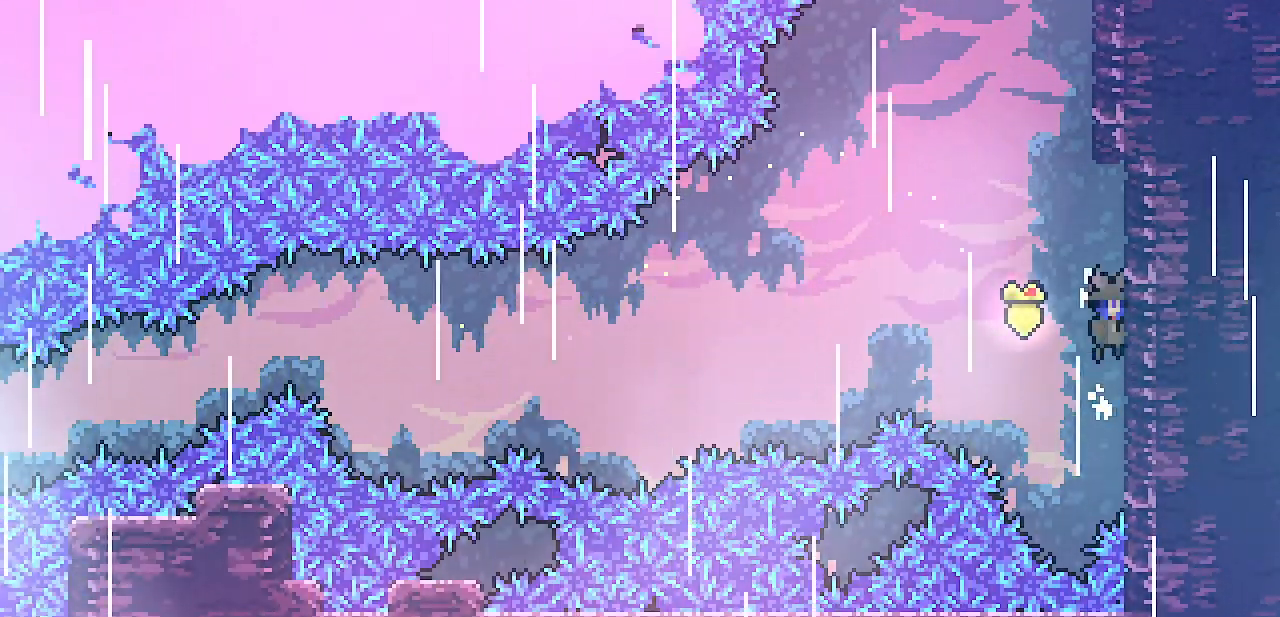
Gameplay with keyboard; each line is a JSON object with the keys held at the frame after it. "events" lists presses ("down") and releases ("up") of "c", "d", "down", "escape", "left", "return", "right", "shift", "up", "x" and "z" between this image and that frame as [ms after this image, input, new state], when the widget could be followed in between. No other keys are recorded. Mouse input is not recorded.
{"keys": ["right"], "events": [[117, "shift", "up"], [117, "z", "up"], [150, "right", "up"], [150, "up", "up"], [183, "z", "down"], [267, "right", "down"], [500, "z", "up"]]}
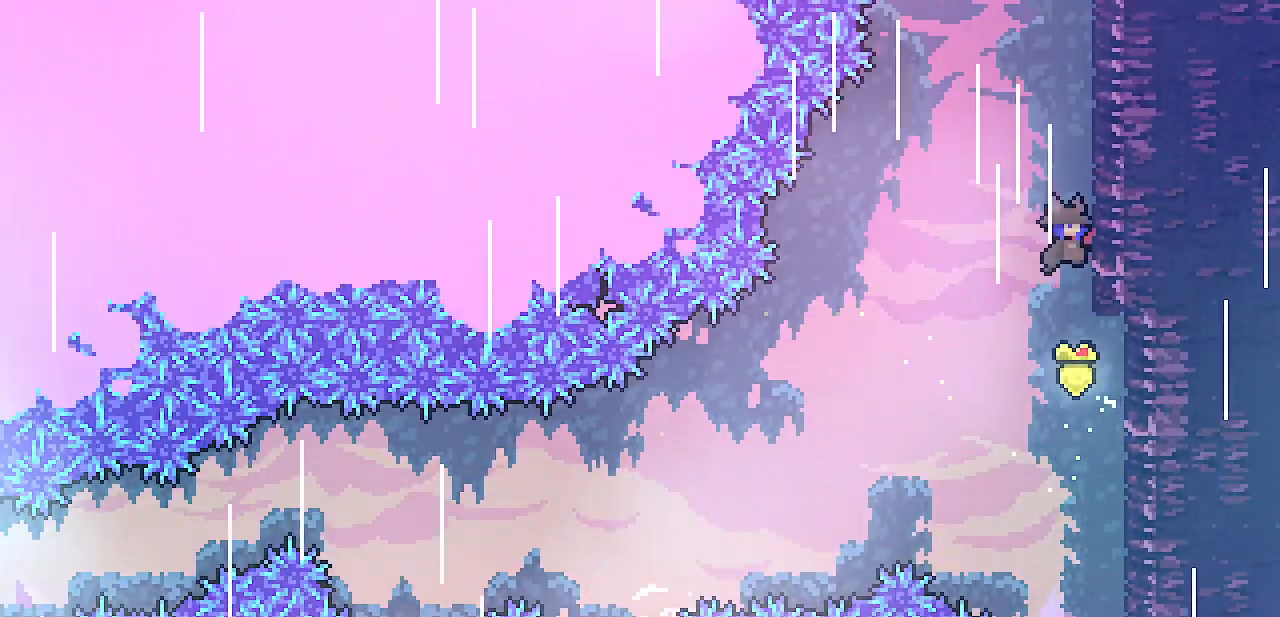
{"keys": ["right"], "events": [[67, "right", "up"], [100, "z", "down"], [333, "right", "down"], [483, "z", "up"]]}
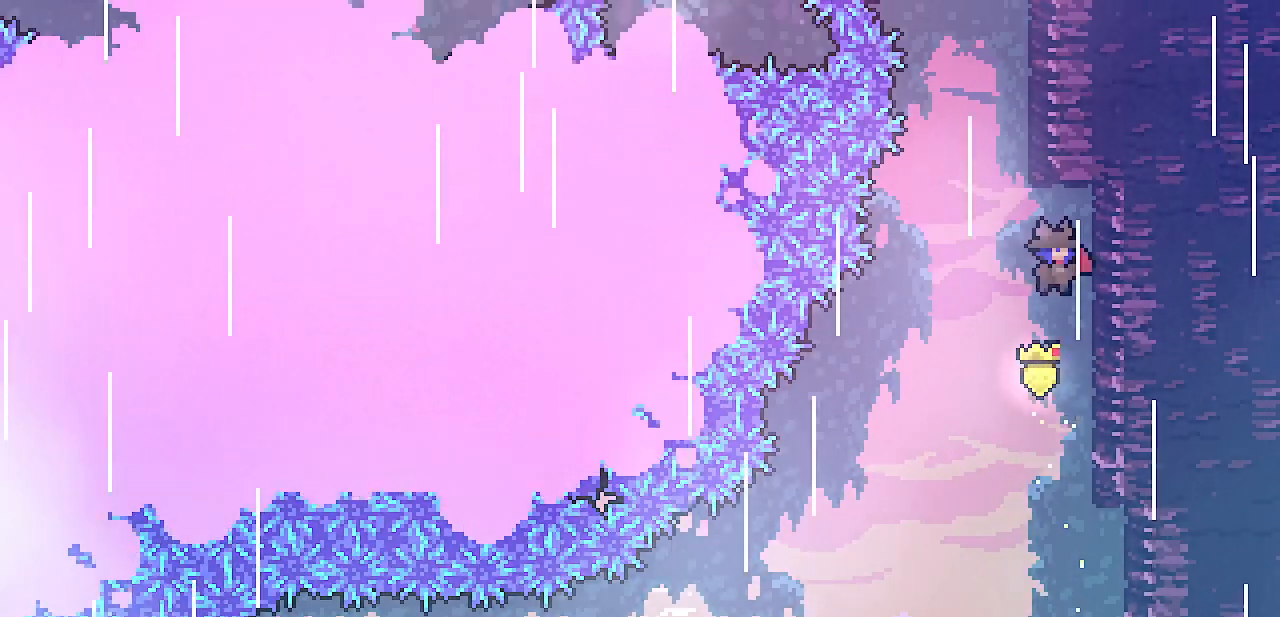
{"keys": ["right", "x", "z"], "events": [[50, "right", "up"], [117, "z", "down"], [367, "x", "down"], [433, "right", "down"]]}
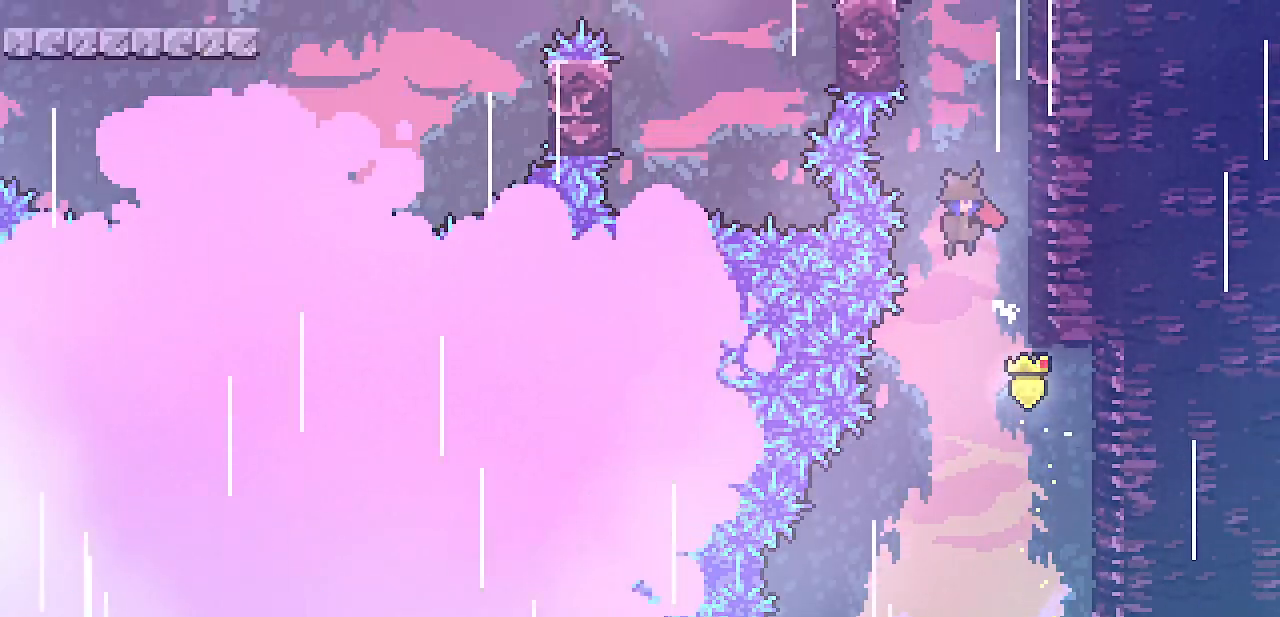
{"keys": ["right", "shift", "z"], "events": [[167, "z", "up"], [183, "x", "up"], [267, "shift", "down"], [283, "z", "down"]]}
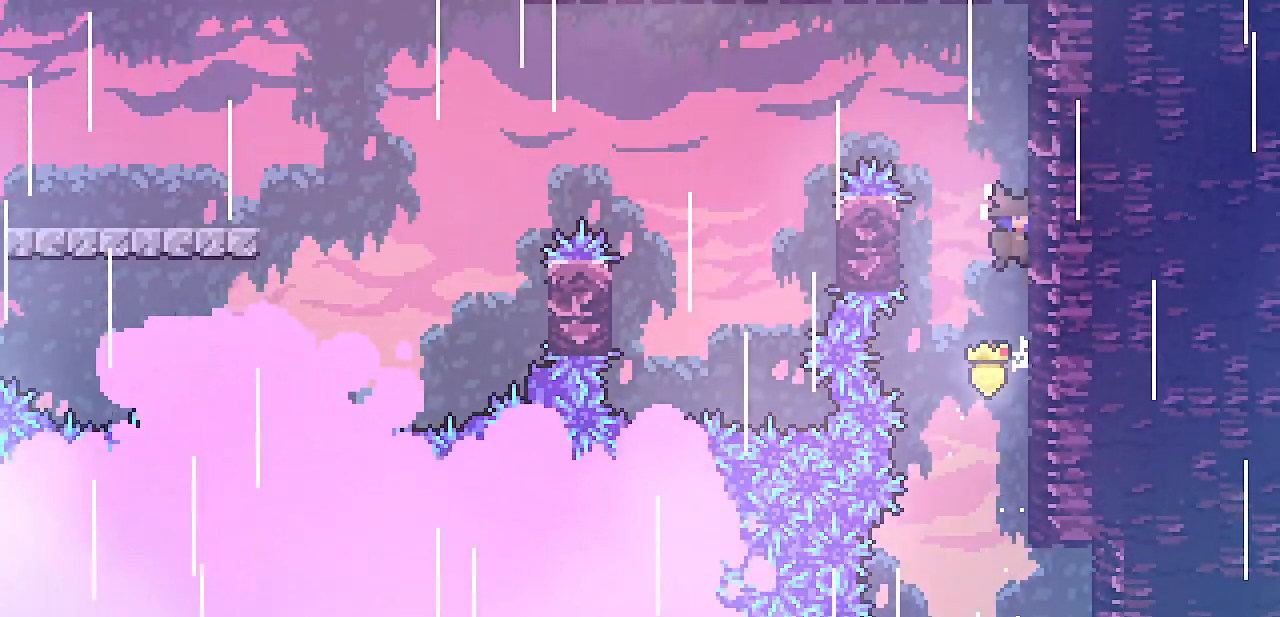
{"keys": ["left", "shift", "z"], "events": [[33, "z", "up"], [133, "left", "down"], [133, "z", "down"], [150, "right", "up"]]}
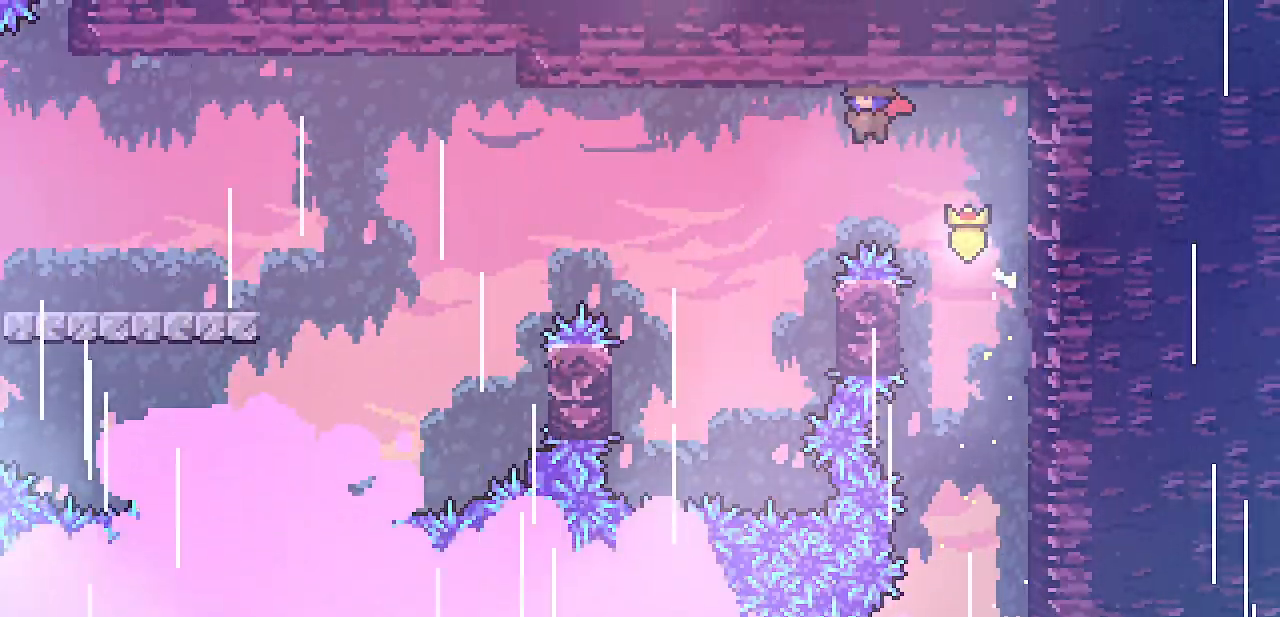
{"keys": ["right", "shift", "up"], "events": [[150, "left", "up"], [383, "right", "down"], [433, "up", "down"], [467, "z", "up"]]}
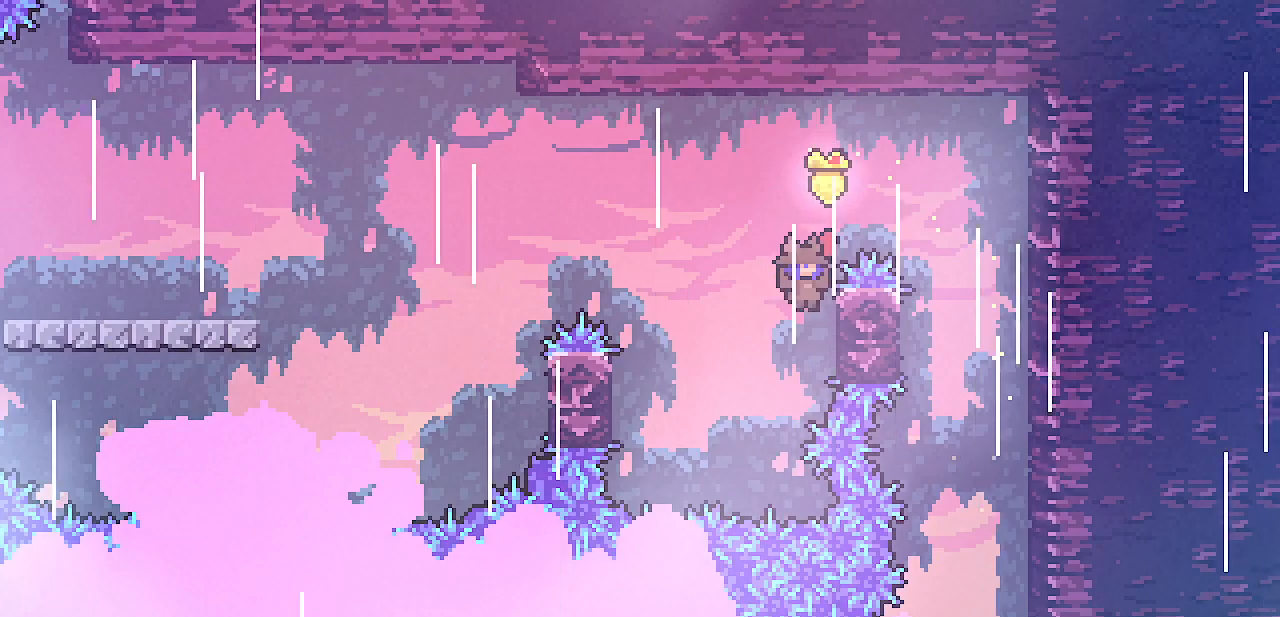
{"keys": ["left", "shift", "z"], "events": [[250, "left", "down"], [250, "right", "up"], [283, "up", "up"], [317, "z", "down"]]}
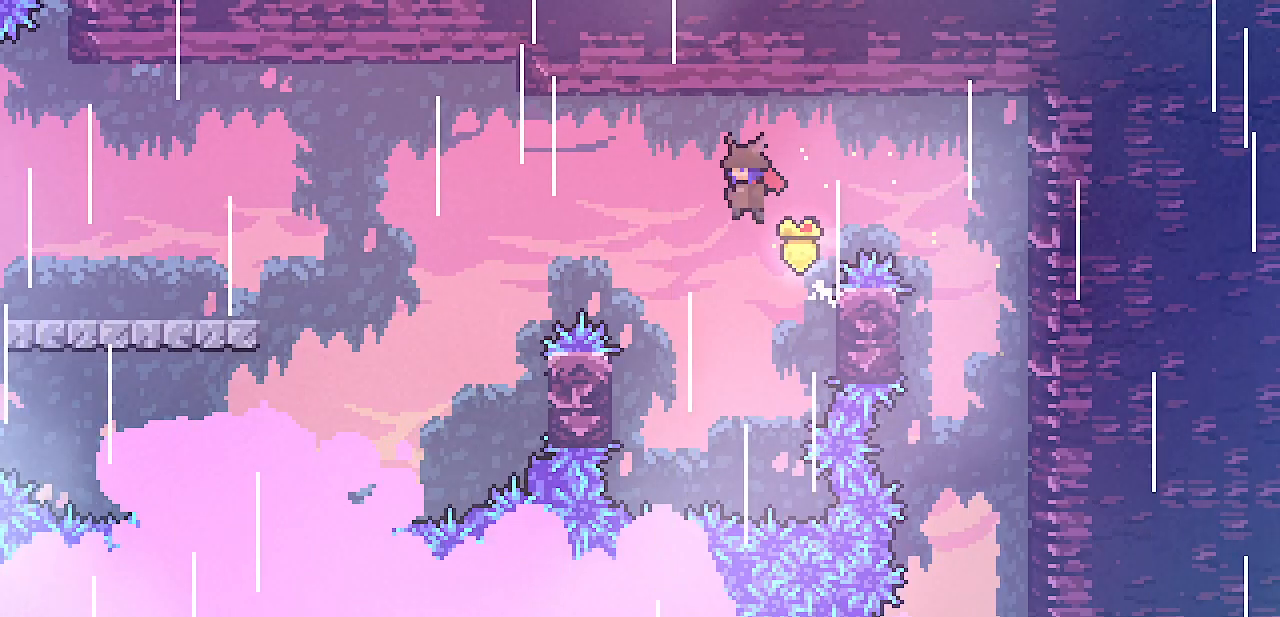
{"keys": ["left", "shift", "z"], "events": []}
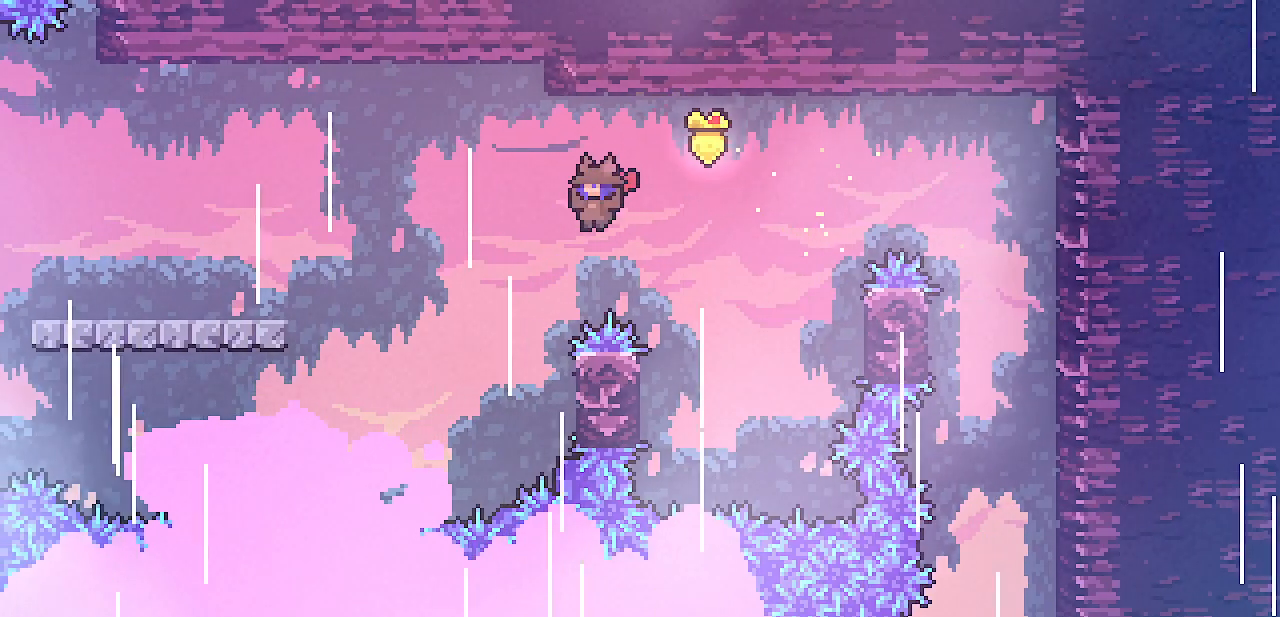
{"keys": ["right", "shift", "up"], "events": [[100, "left", "up"], [233, "right", "down"], [233, "up", "down"], [383, "z", "up"]]}
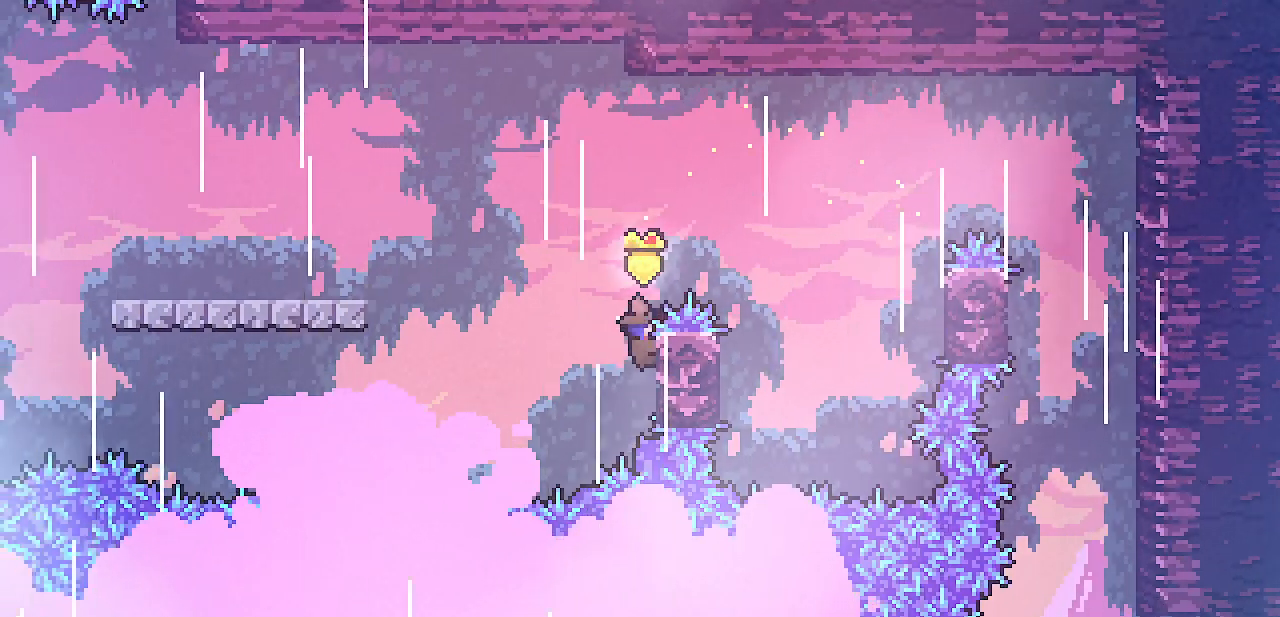
{"keys": ["left", "shift", "up", "z"], "events": [[117, "left", "down"], [117, "right", "up"], [300, "z", "down"]]}
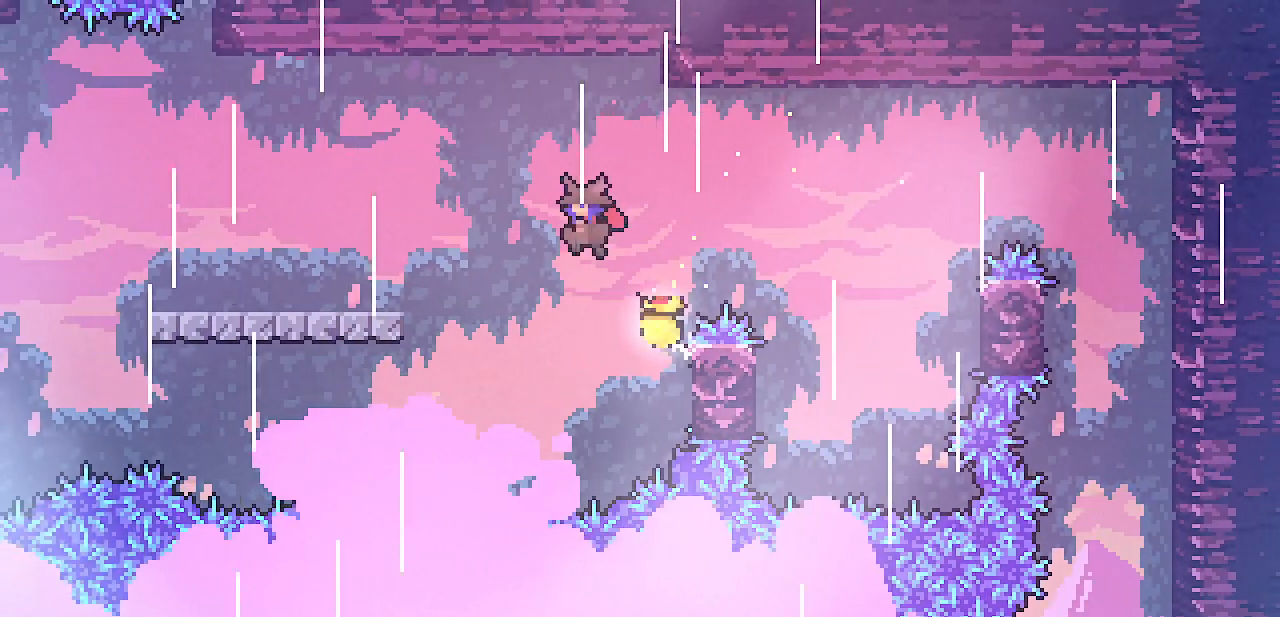
{"keys": ["left", "shift", "up", "z"], "events": []}
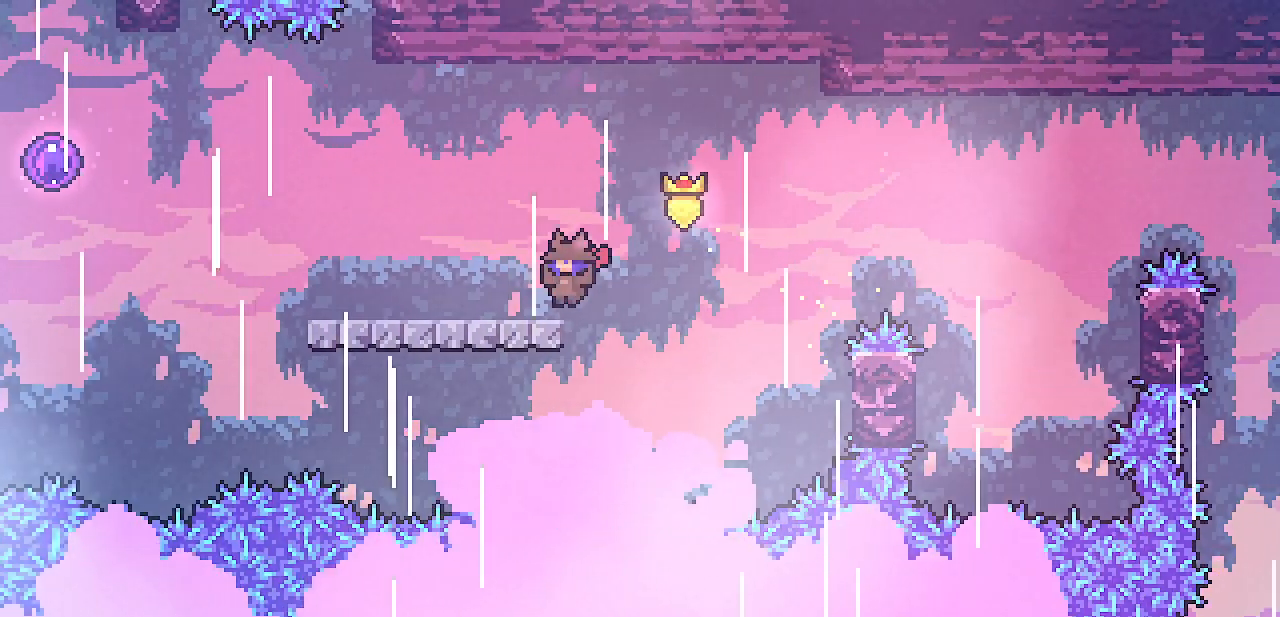
{"keys": ["left"], "events": [[33, "shift", "up"], [33, "up", "up"], [33, "z", "up"]]}
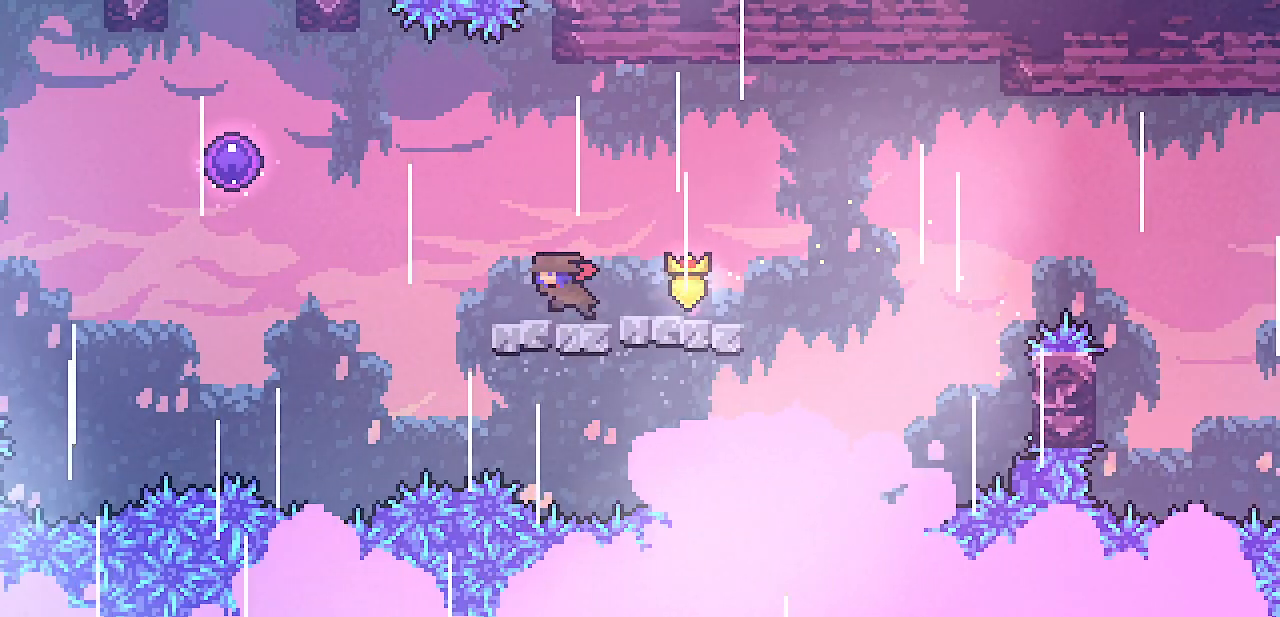
{"keys": ["left", "z"], "events": [[117, "z", "down"]]}
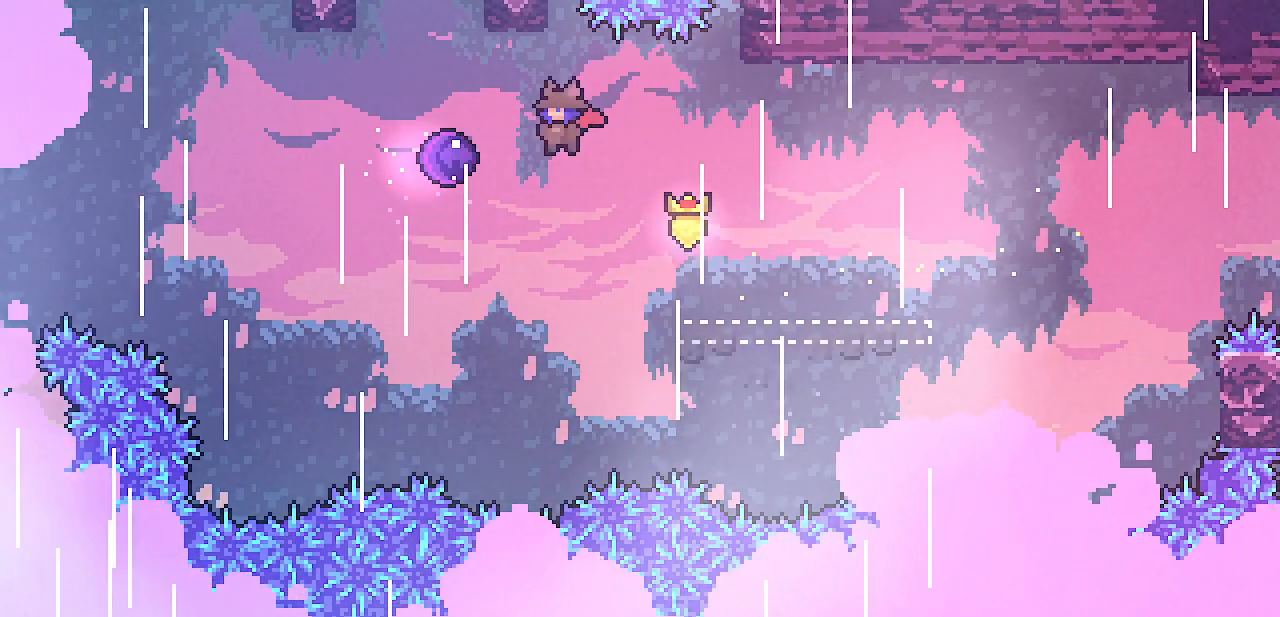
{"keys": [], "events": [[300, "z", "up"], [350, "left", "up"]]}
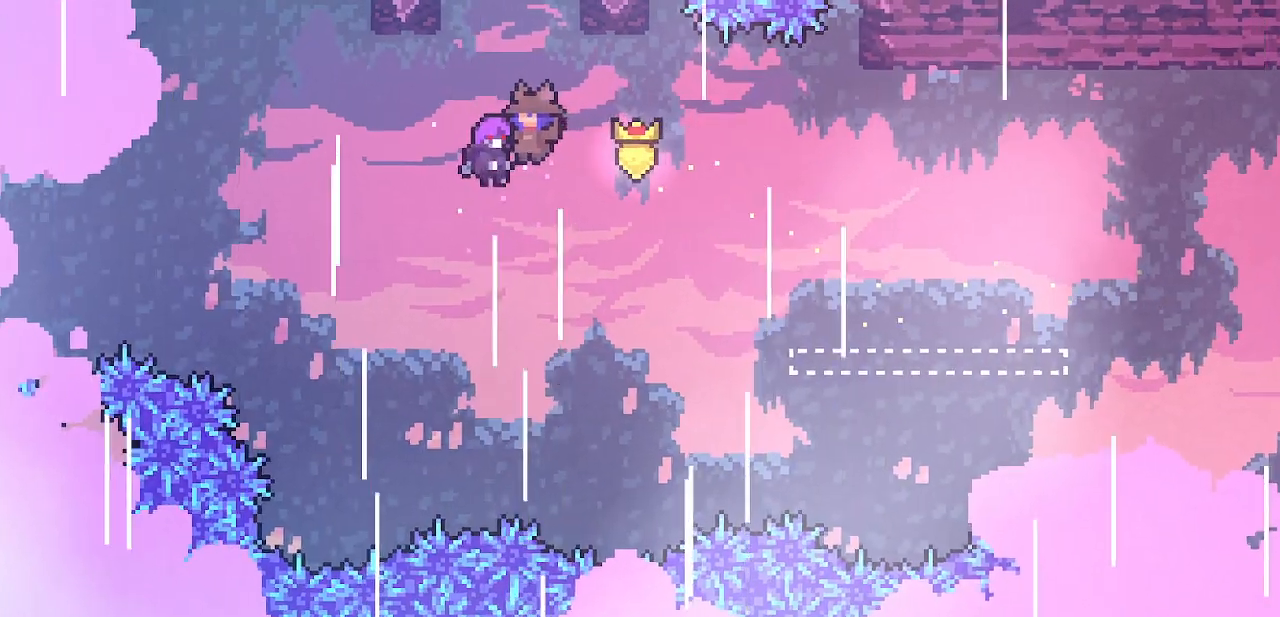
{"keys": [], "events": []}
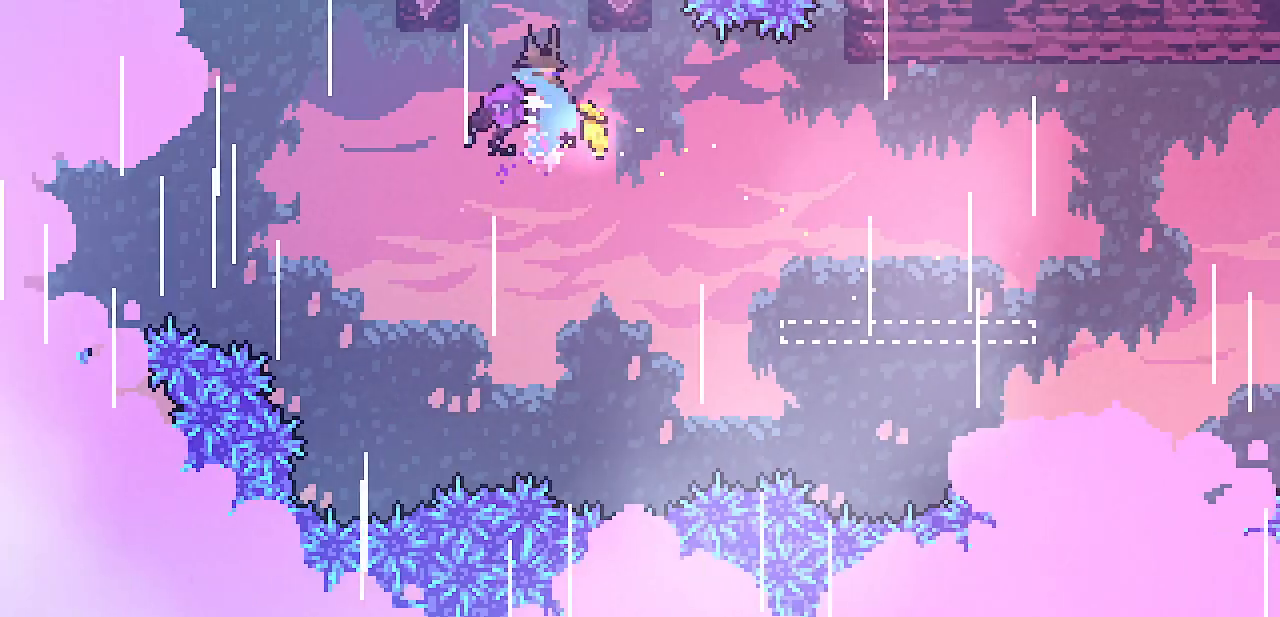
{"keys": [], "events": []}
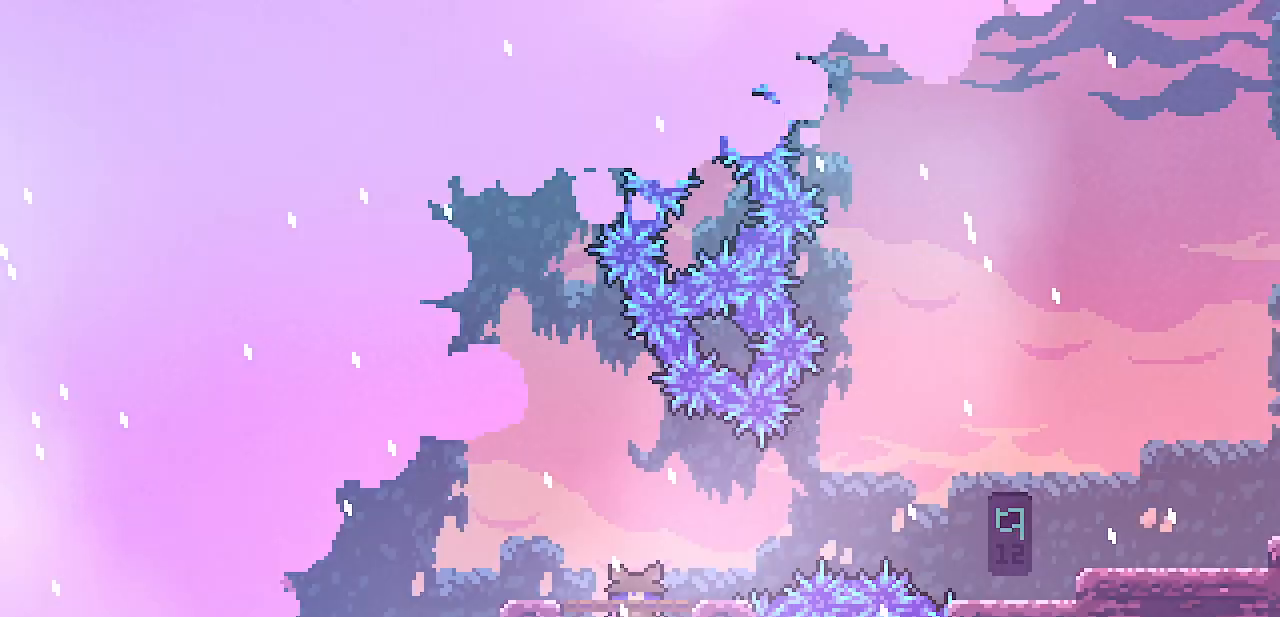
{"keys": [], "events": []}
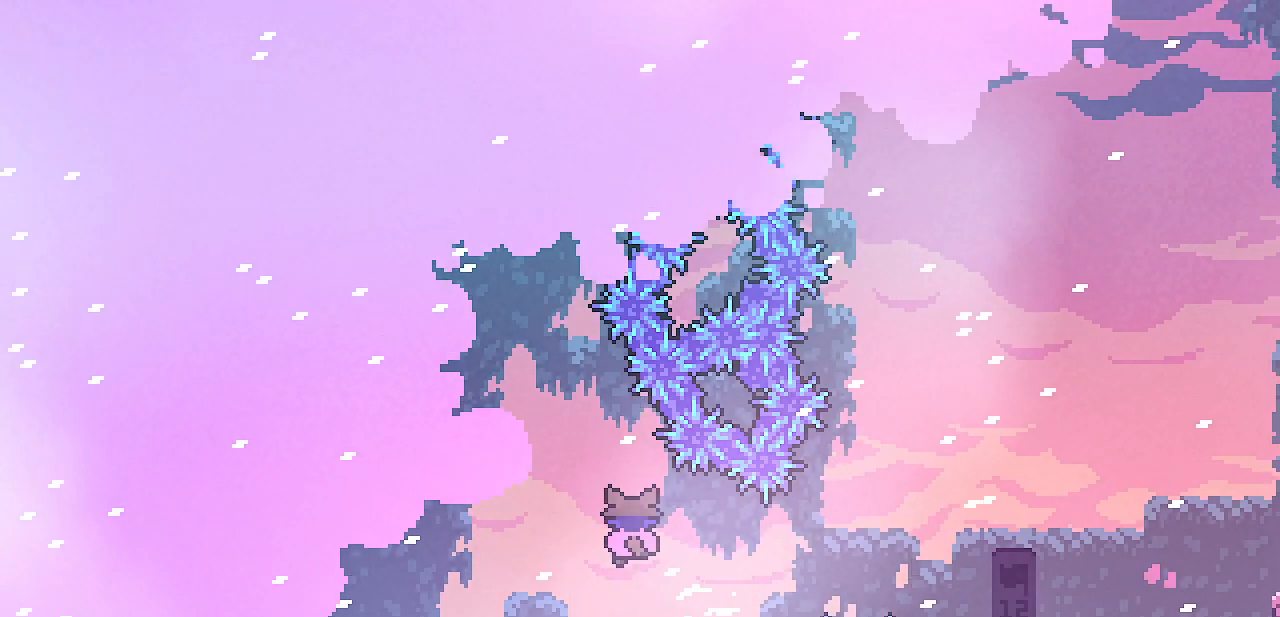
{"keys": ["right"], "events": [[367, "right", "down"]]}
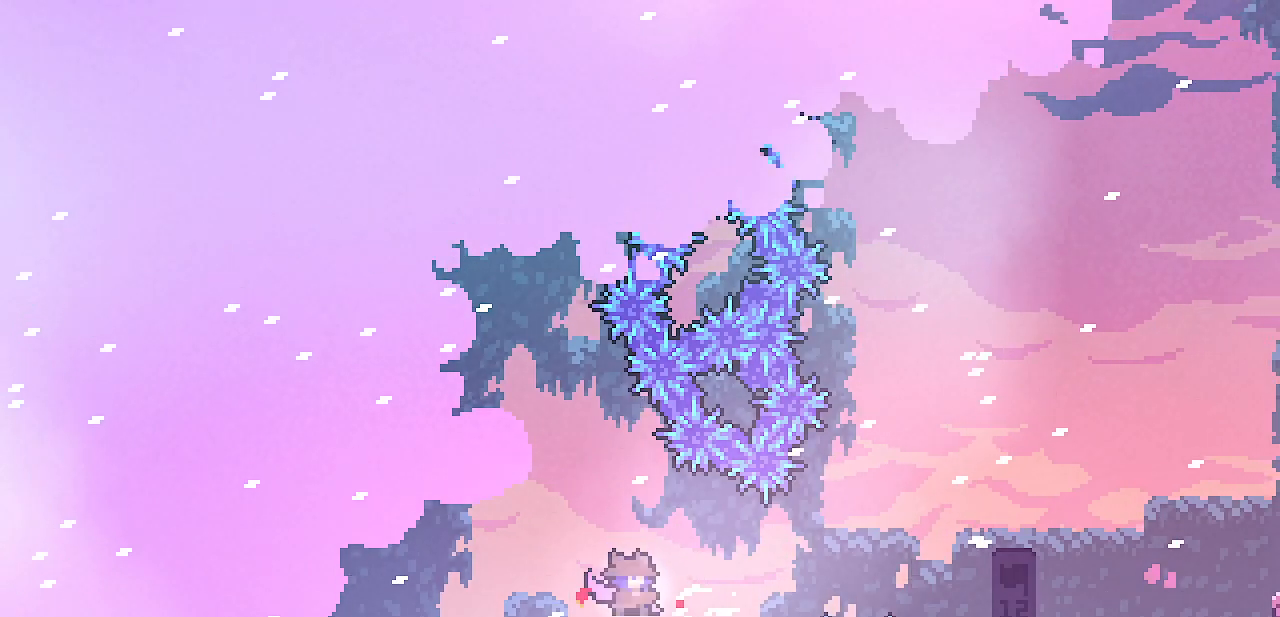
{"keys": ["right"], "events": []}
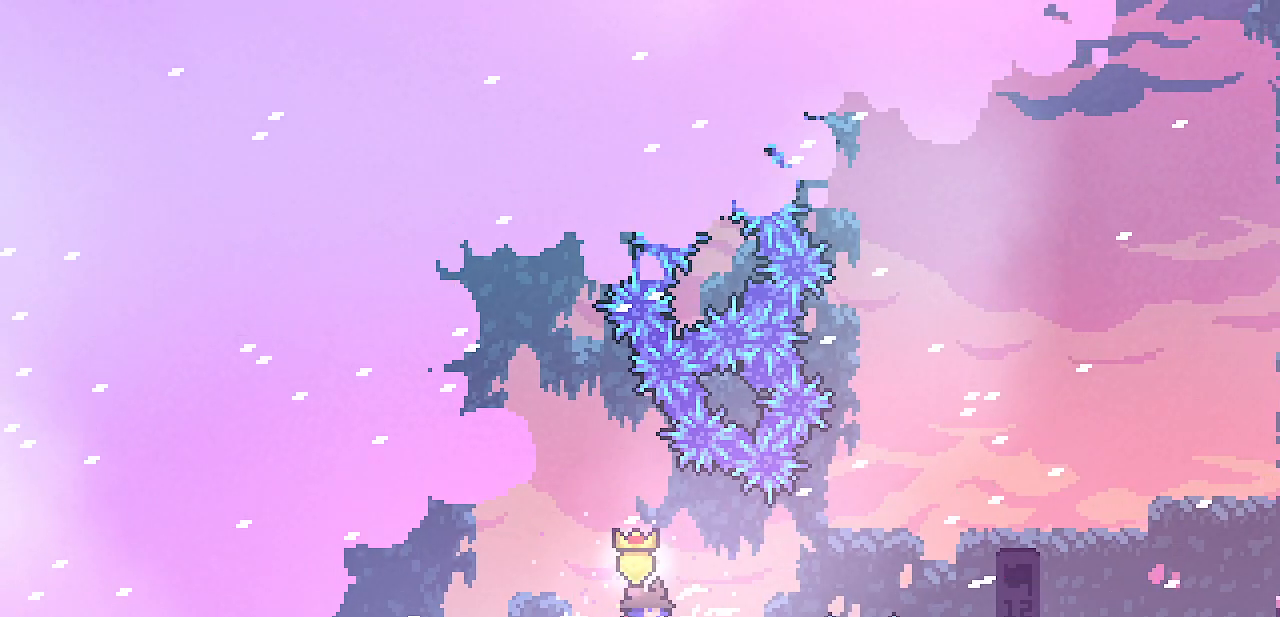
{"keys": ["right", "z"], "events": [[300, "z", "down"]]}
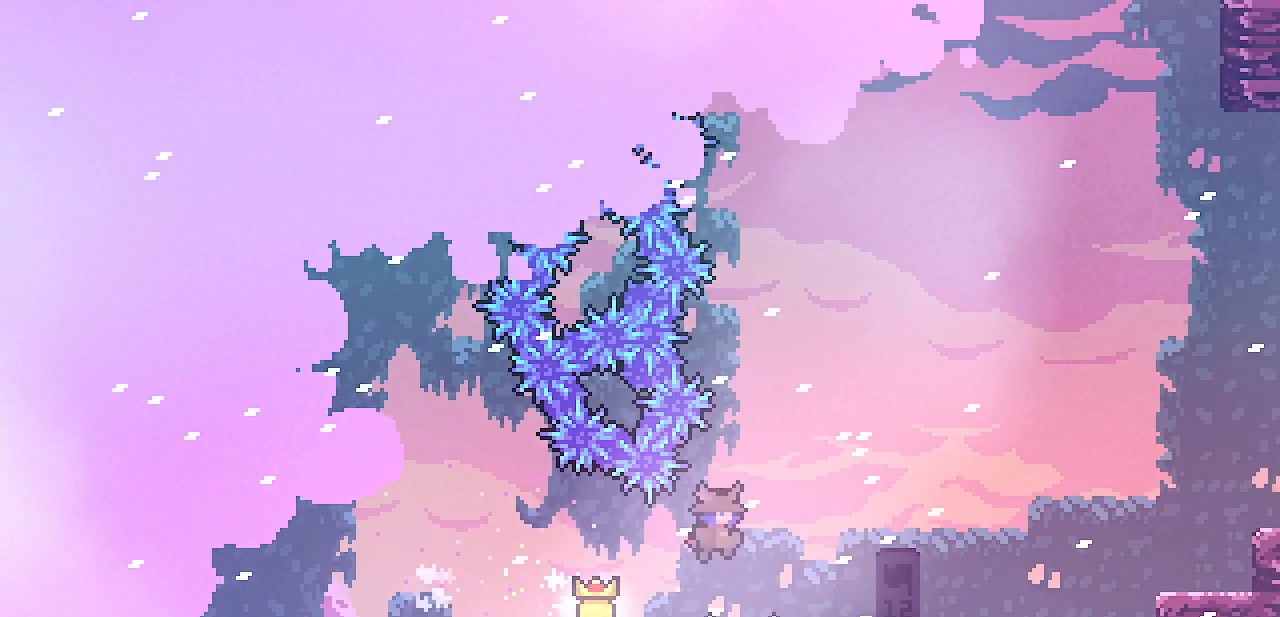
{"keys": ["right", "z"], "events": [[317, "z", "up"], [450, "z", "down"]]}
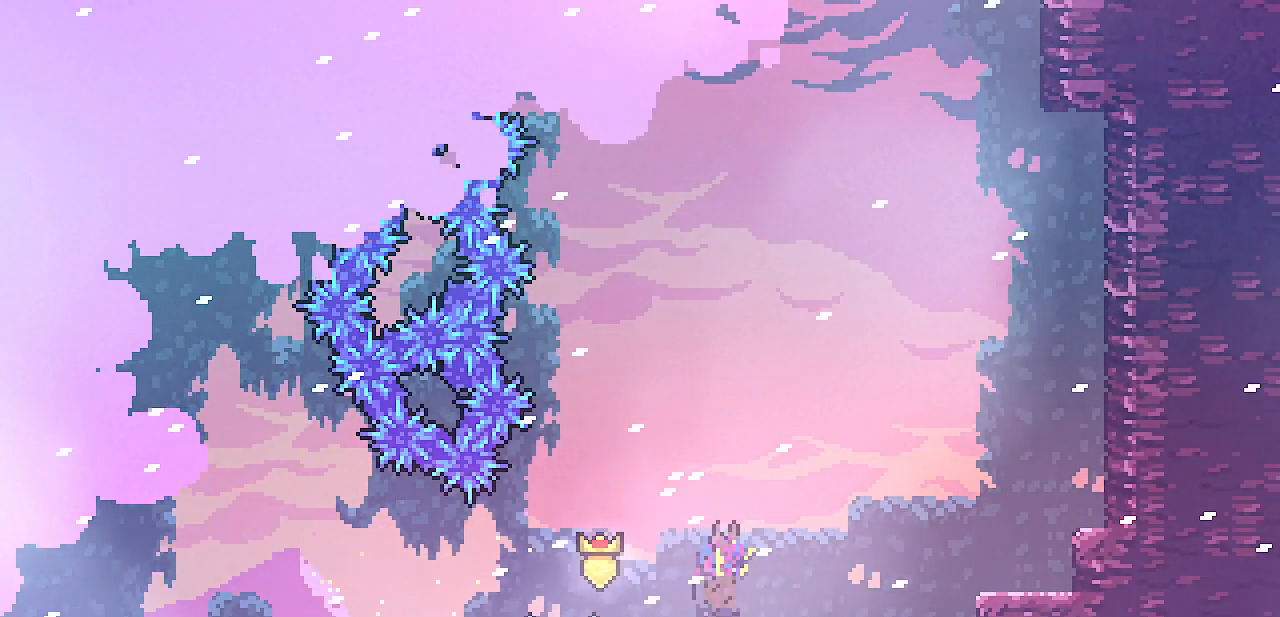
{"keys": ["right"], "events": [[50, "z", "up"], [400, "z", "down"], [500, "z", "up"]]}
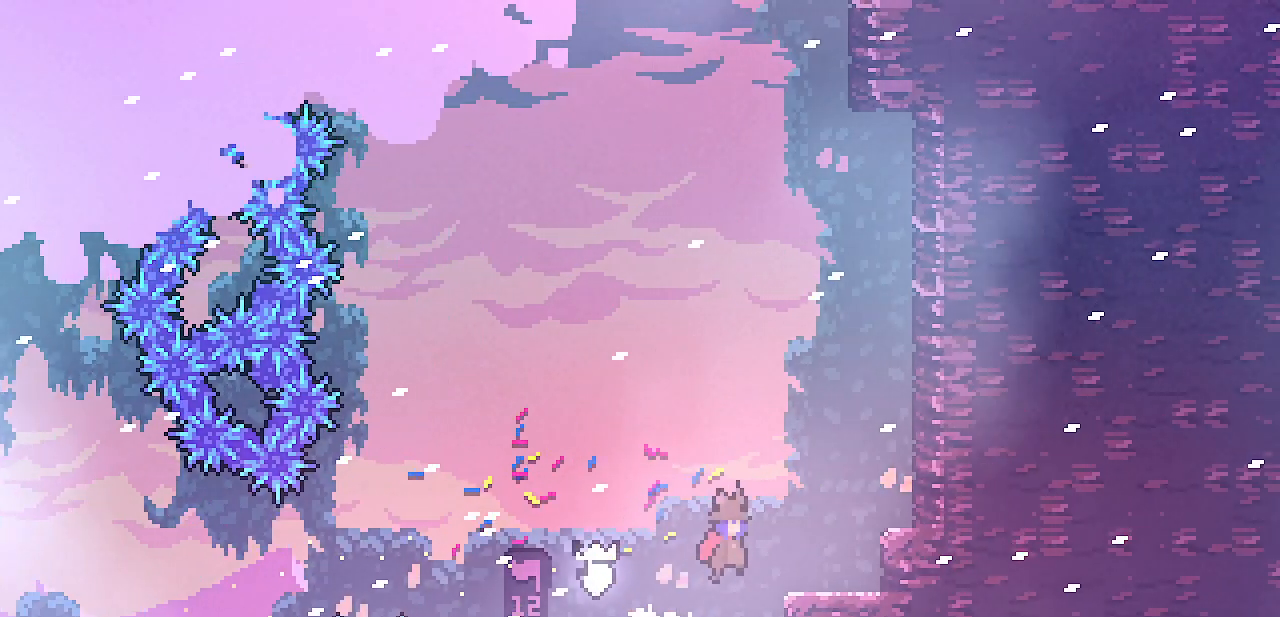
{"keys": ["z"], "events": [[200, "z", "down"], [417, "z", "up"], [433, "right", "up"], [500, "z", "down"]]}
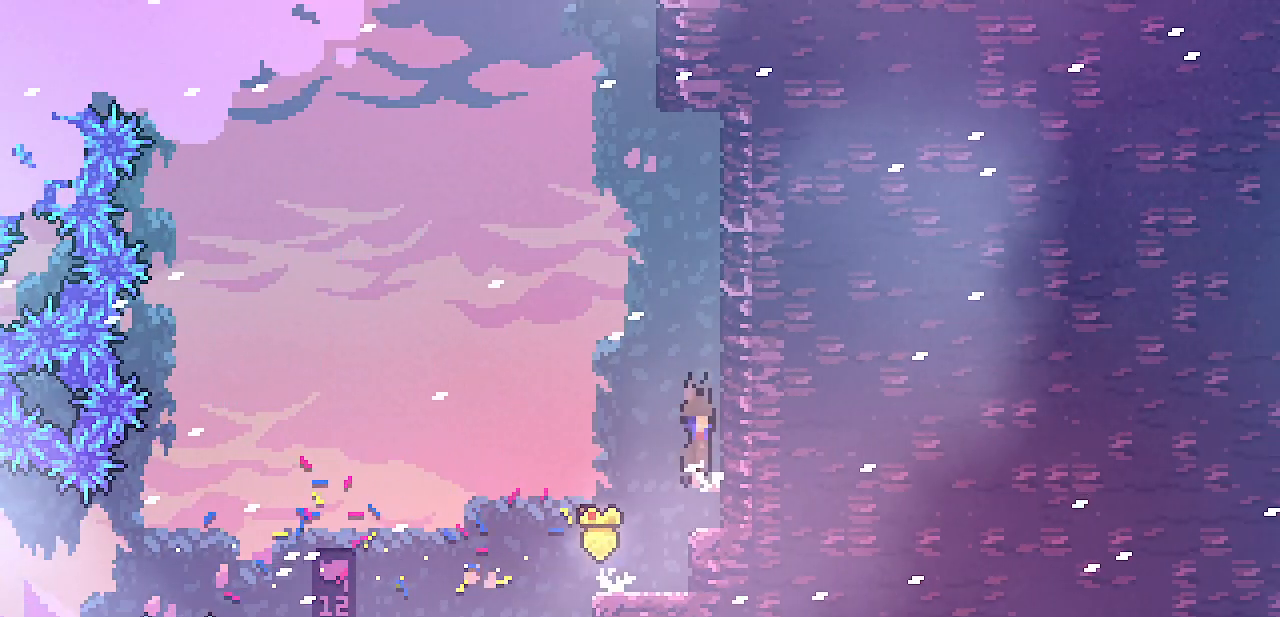
{"keys": ["right", "shift", "z"], "events": [[83, "right", "down"], [83, "shift", "down"], [300, "z", "up"], [400, "z", "down"]]}
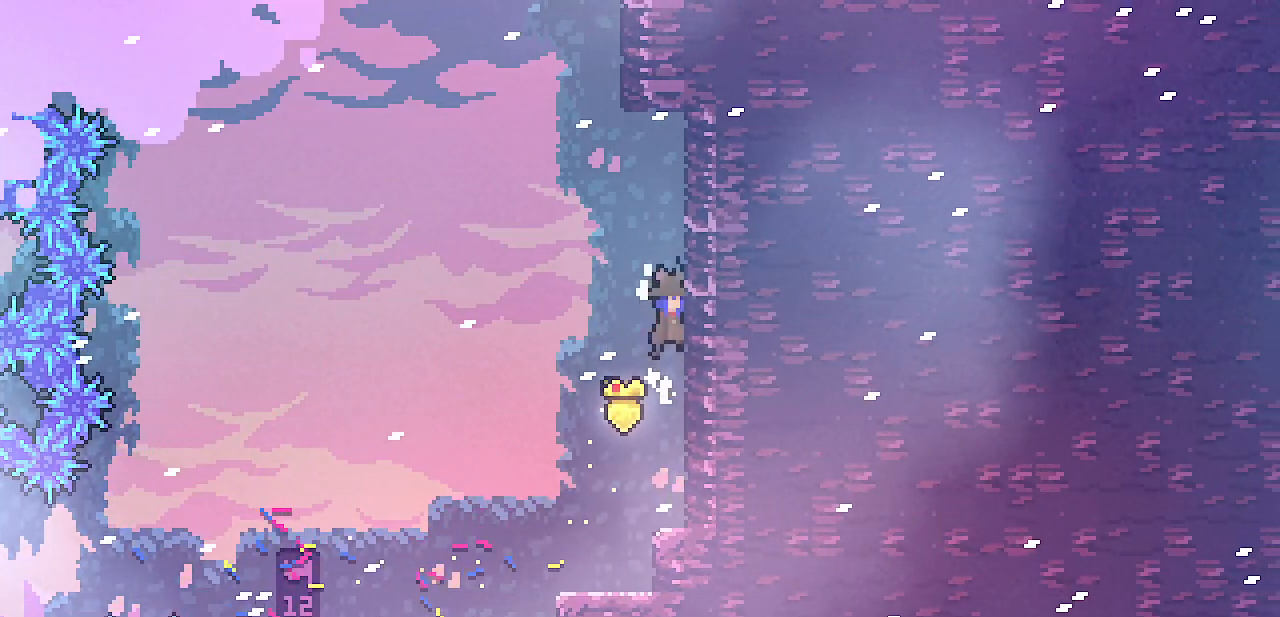
{"keys": ["z"], "events": [[100, "x", "down"], [250, "shift", "up"], [250, "z", "up"], [283, "right", "up"], [283, "x", "up"], [350, "z", "down"]]}
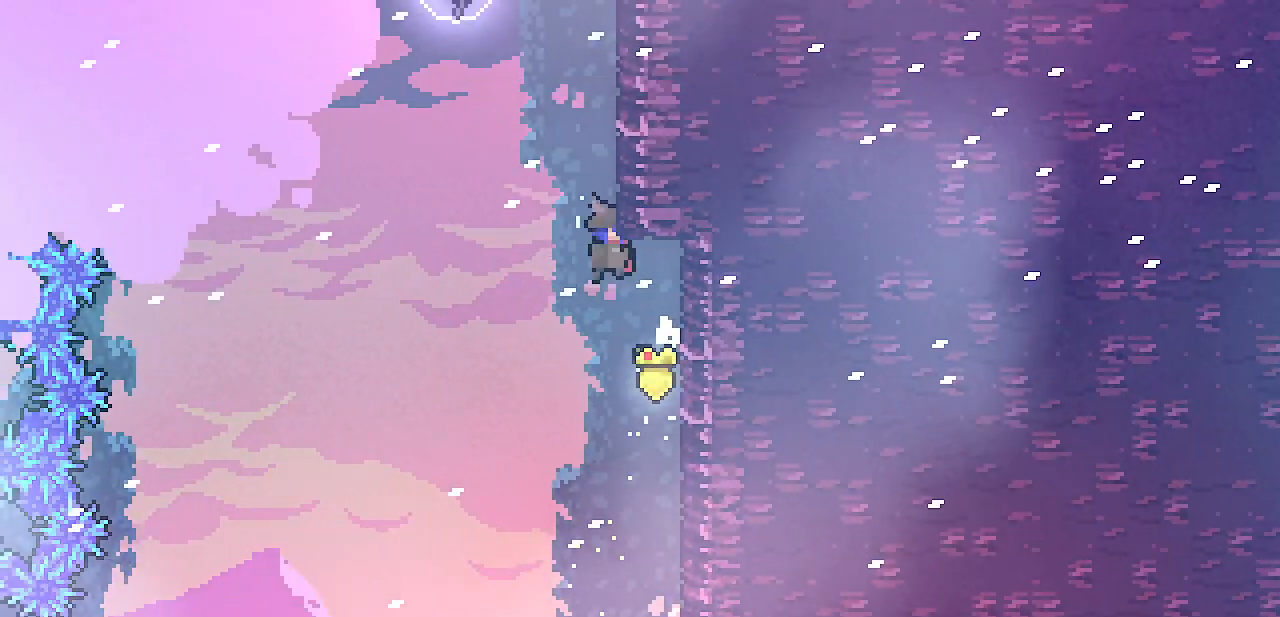
{"keys": ["right", "shift", "z"], "events": [[67, "z", "up"], [117, "x", "down"], [317, "right", "down"], [383, "shift", "down"], [383, "z", "down"], [450, "x", "up"]]}
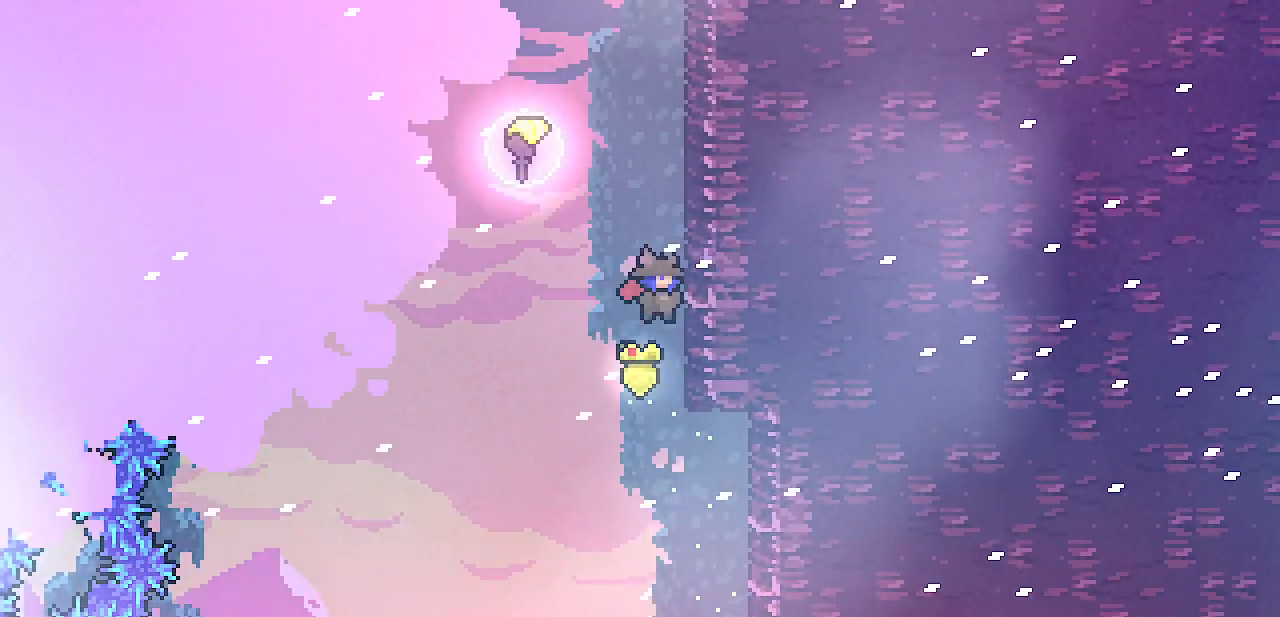
{"keys": ["right", "shift", "z"], "events": [[50, "z", "up"], [117, "z", "down"], [283, "z", "up"], [350, "z", "down"]]}
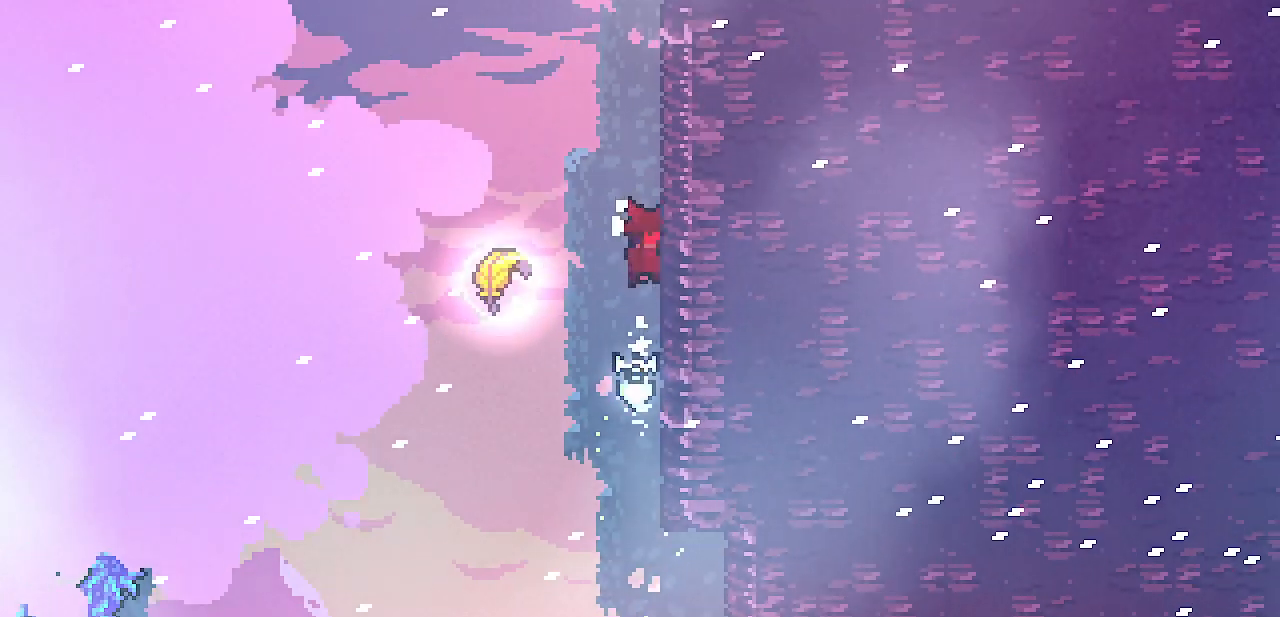
{"keys": [], "events": [[17, "z", "up"], [33, "shift", "up"], [67, "left", "down"], [67, "right", "up"], [100, "z", "down"], [233, "z", "up"], [333, "left", "up"]]}
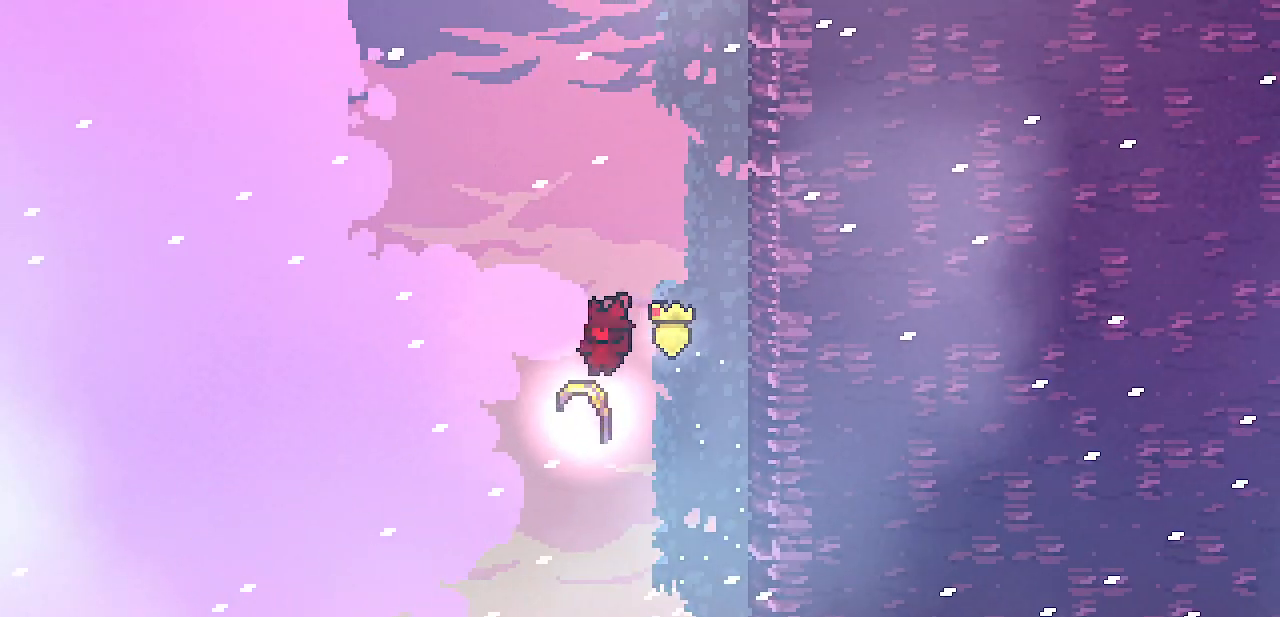
{"keys": ["right", "shift", "z"], "events": [[33, "right", "down"], [83, "shift", "down"], [83, "z", "down"], [317, "z", "up"], [400, "z", "down"]]}